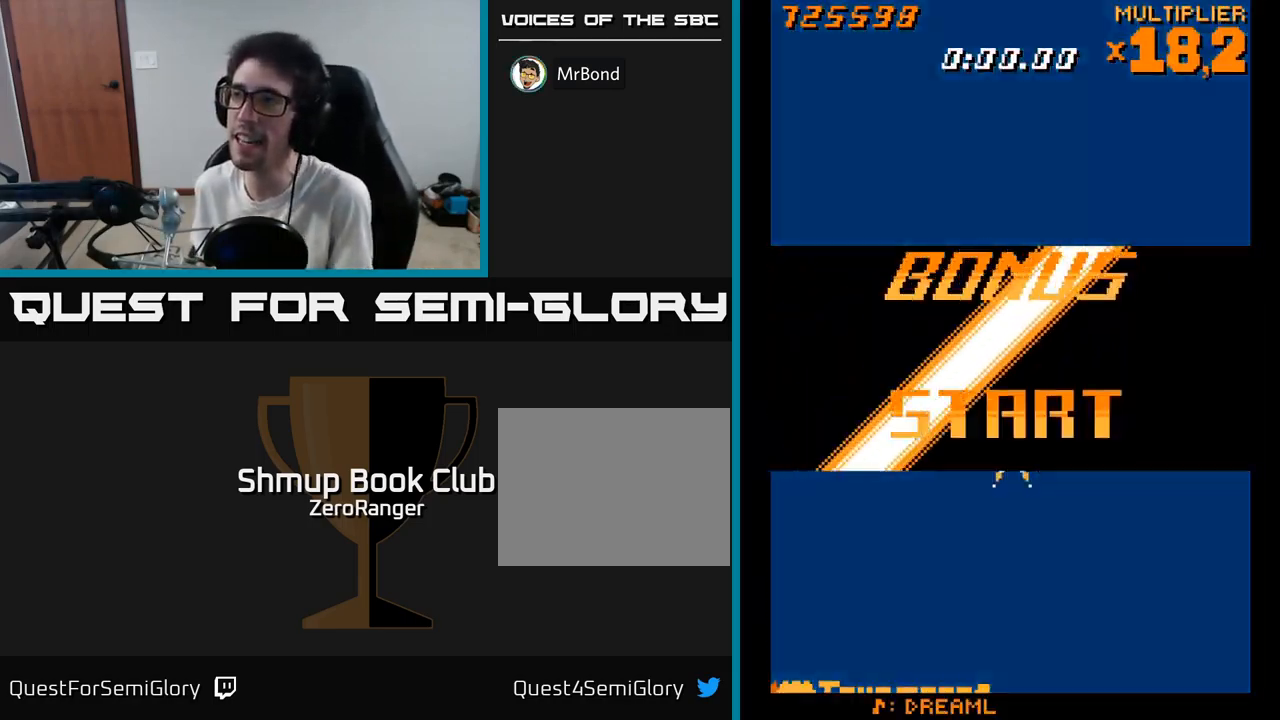
Gameplay with a controller (Xbox layout); each line is a JSON object with the inputs held at the frame after it. "events" lists button and stick changes between this image and that frame as [ms after this image, input, new state], when the widget could be followed in between. Not read: left_stick.
{"buttons": [], "right_stick": "center", "events": []}
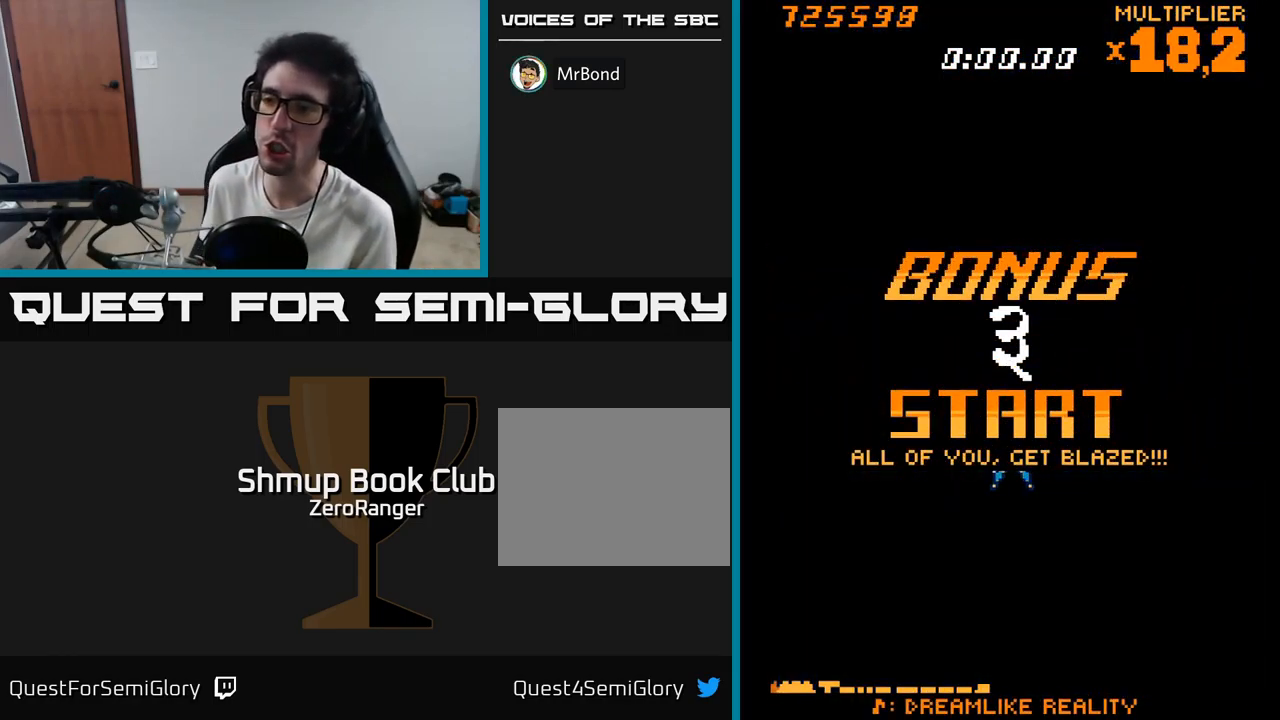
{"buttons": [], "right_stick": "center", "events": []}
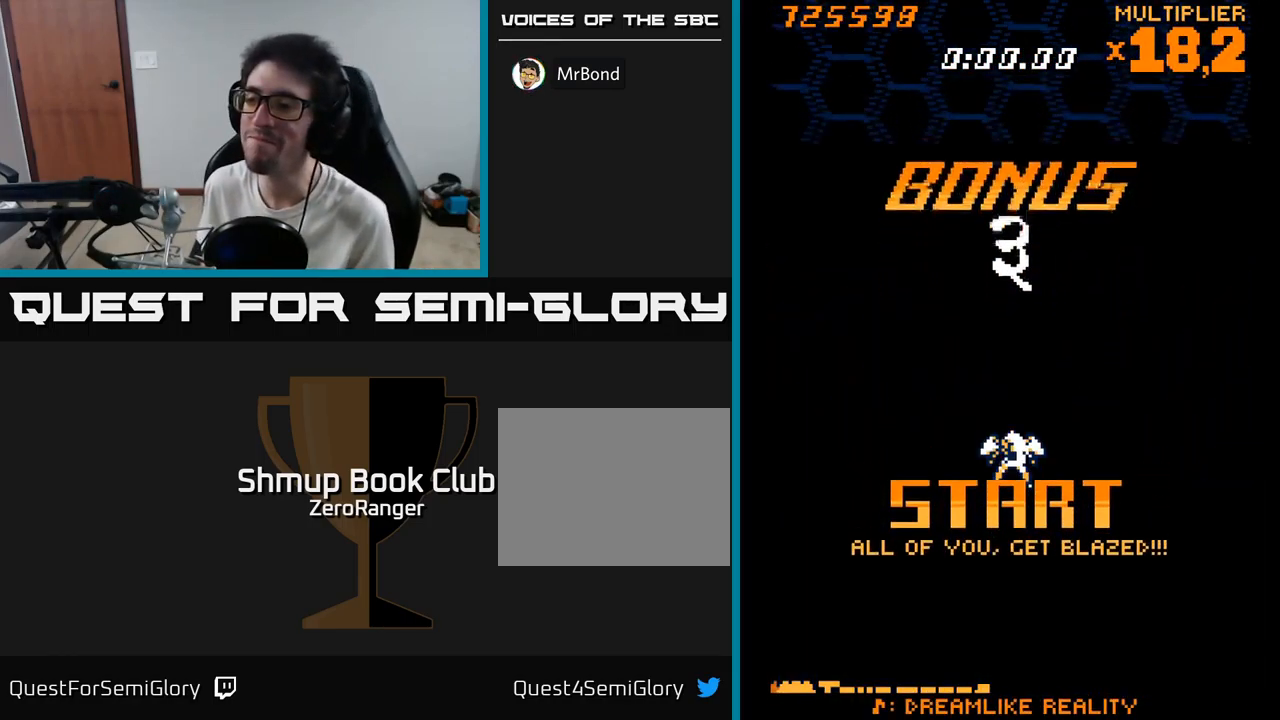
{"buttons": [], "right_stick": "center", "events": []}
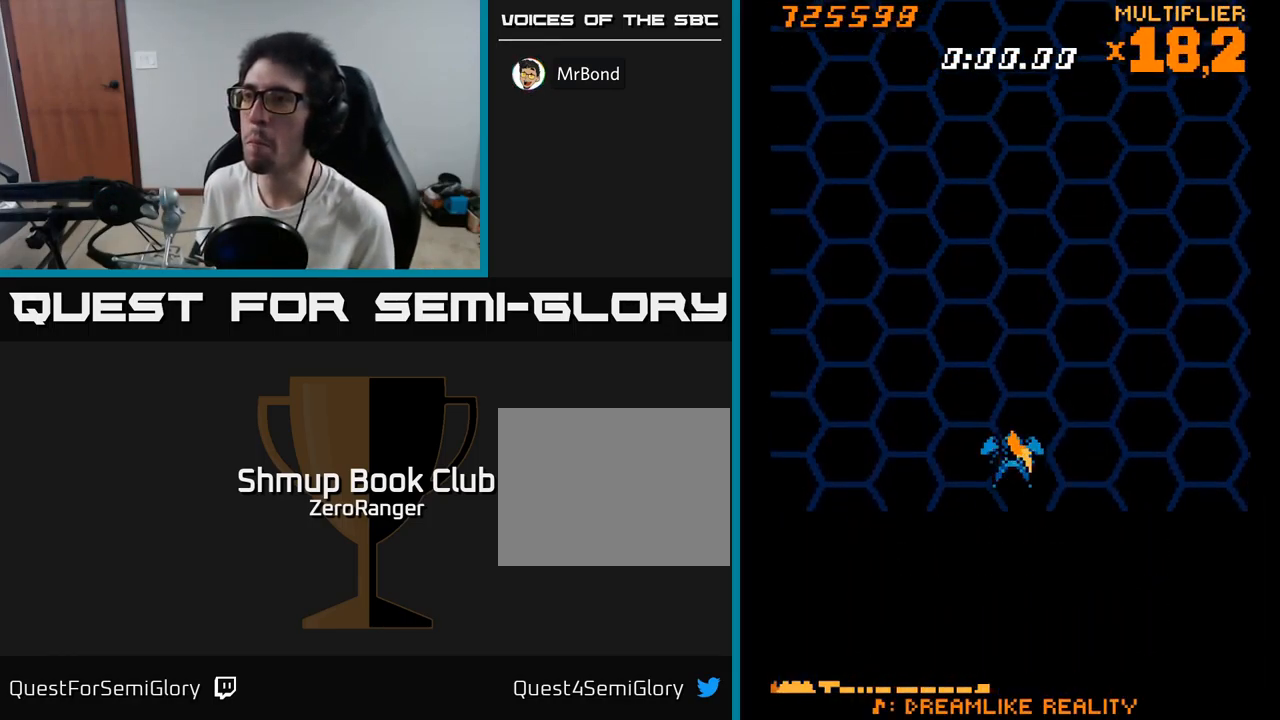
{"buttons": [], "right_stick": "center", "events": []}
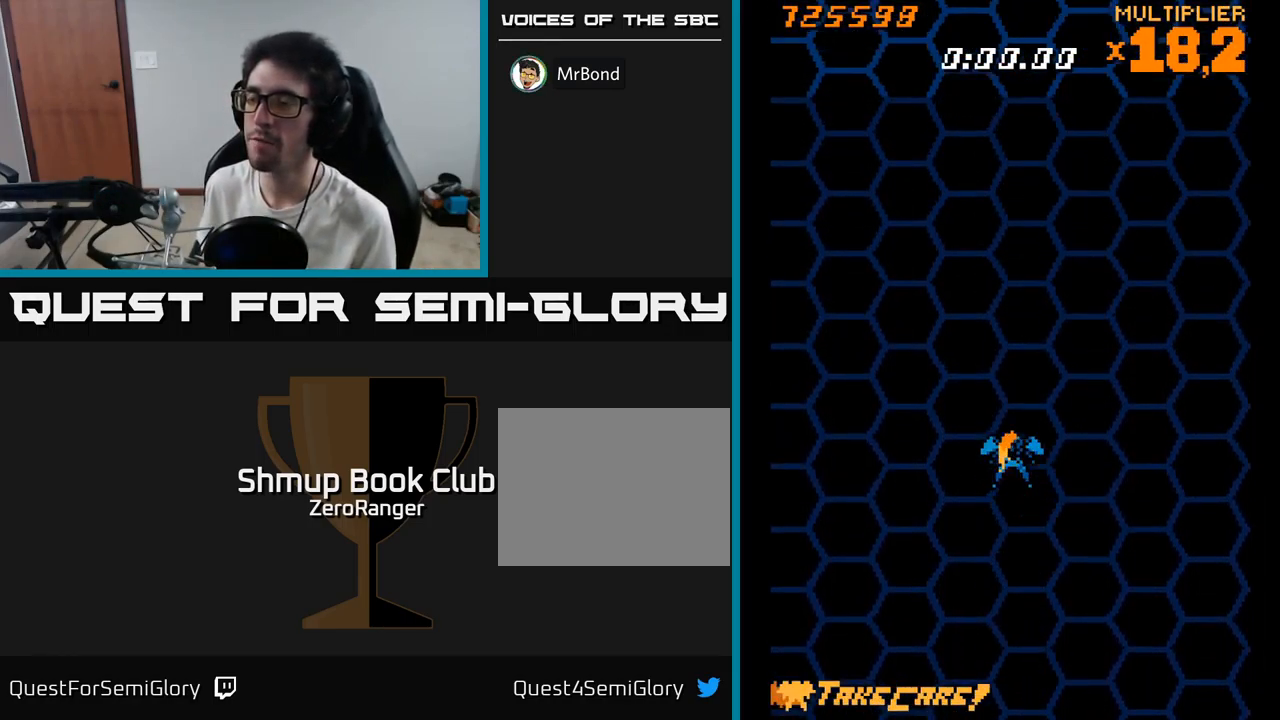
{"buttons": [], "right_stick": "center", "events": []}
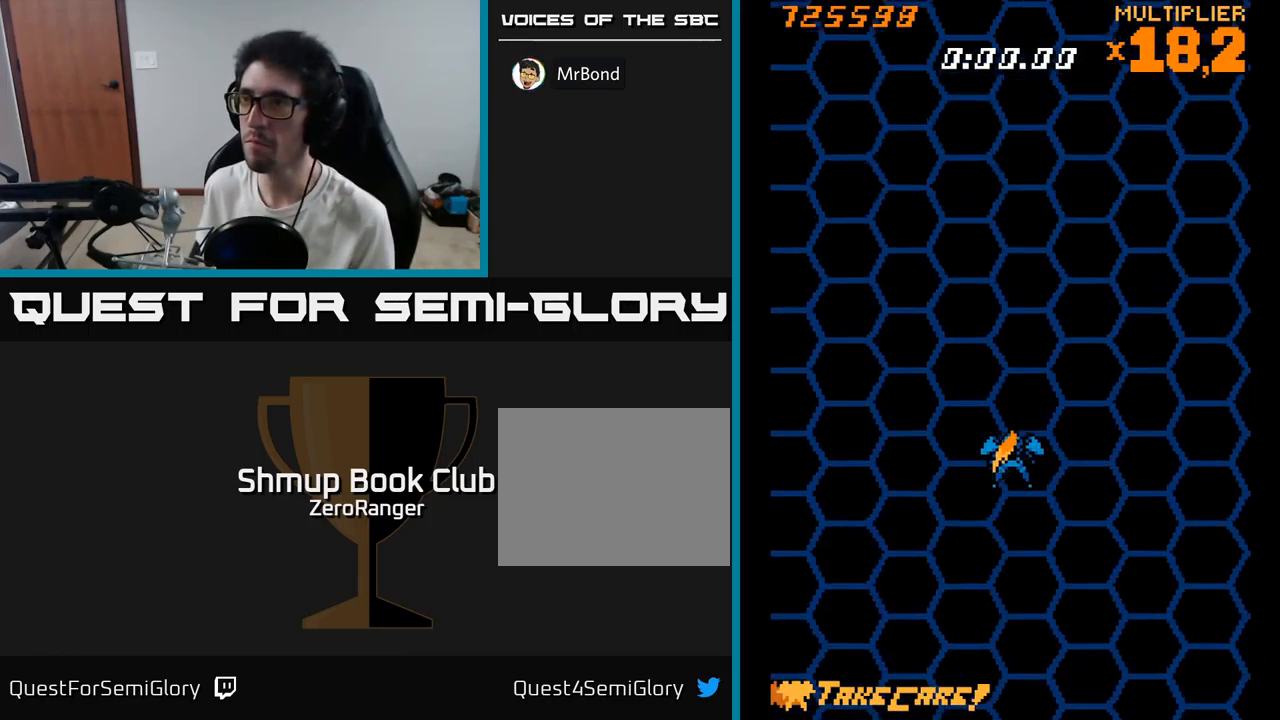
{"buttons": [], "right_stick": "center", "events": []}
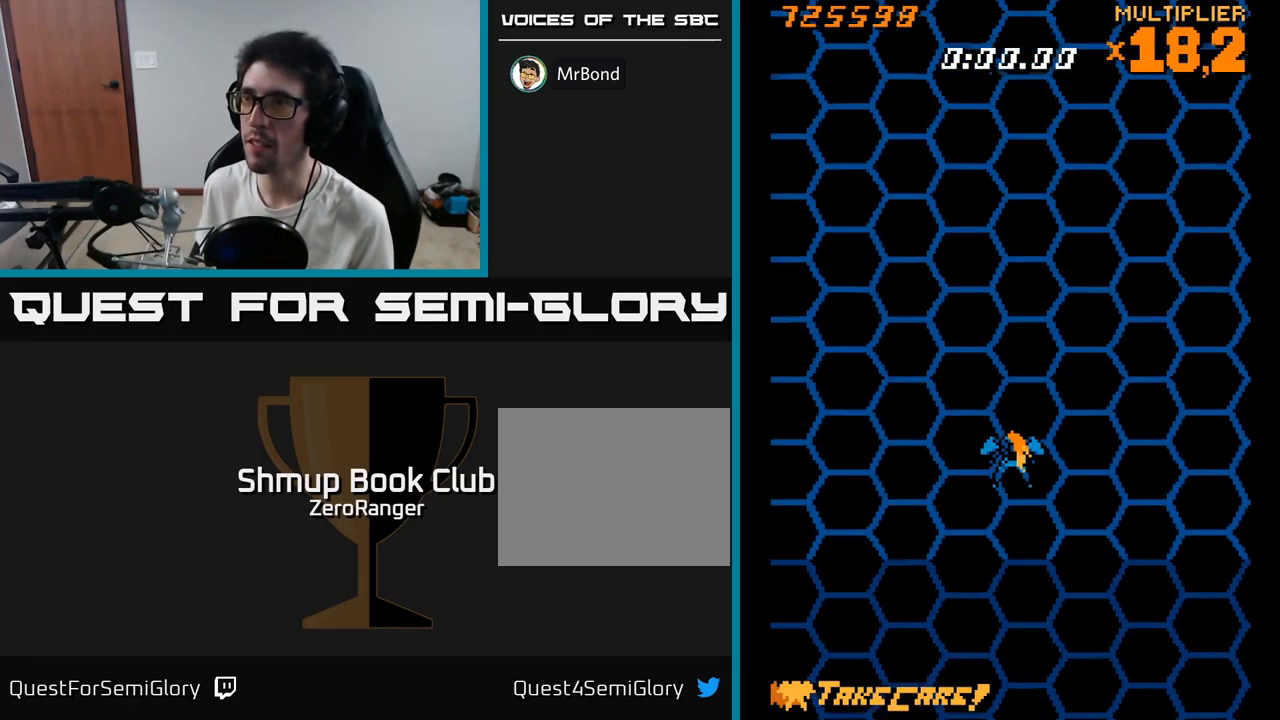
{"buttons": [], "right_stick": "center", "events": []}
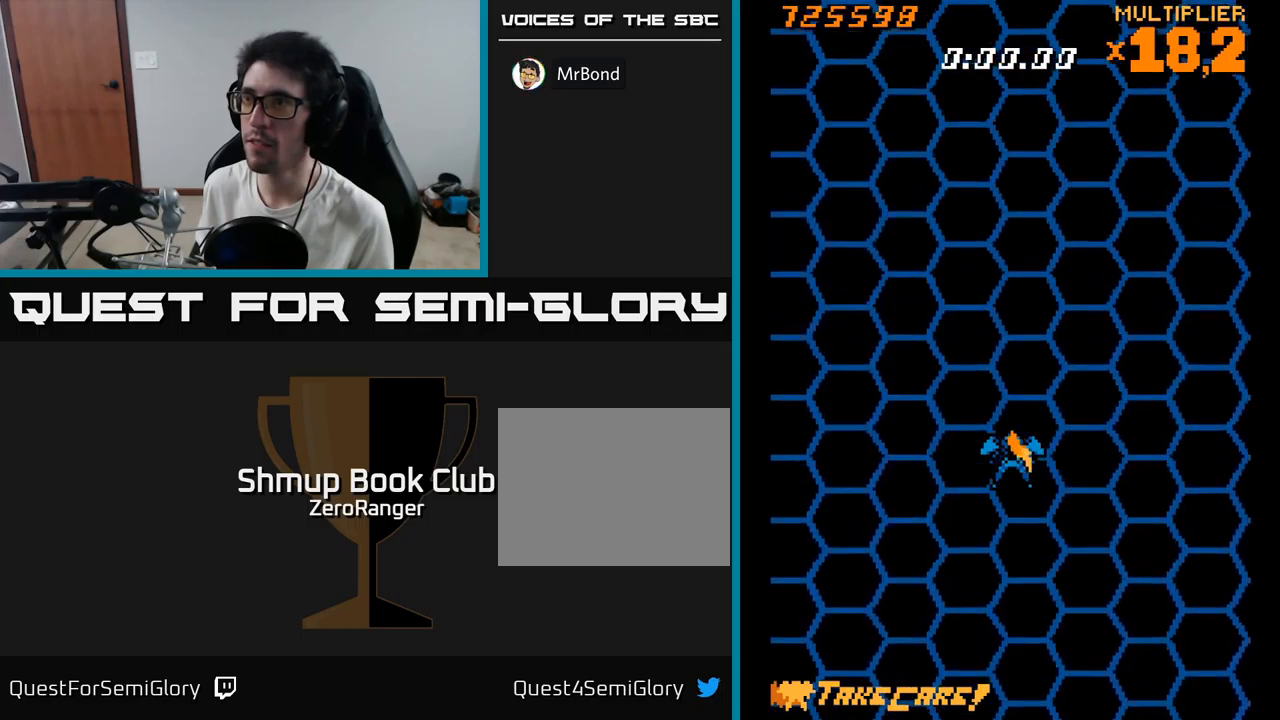
{"buttons": [], "right_stick": "center", "events": []}
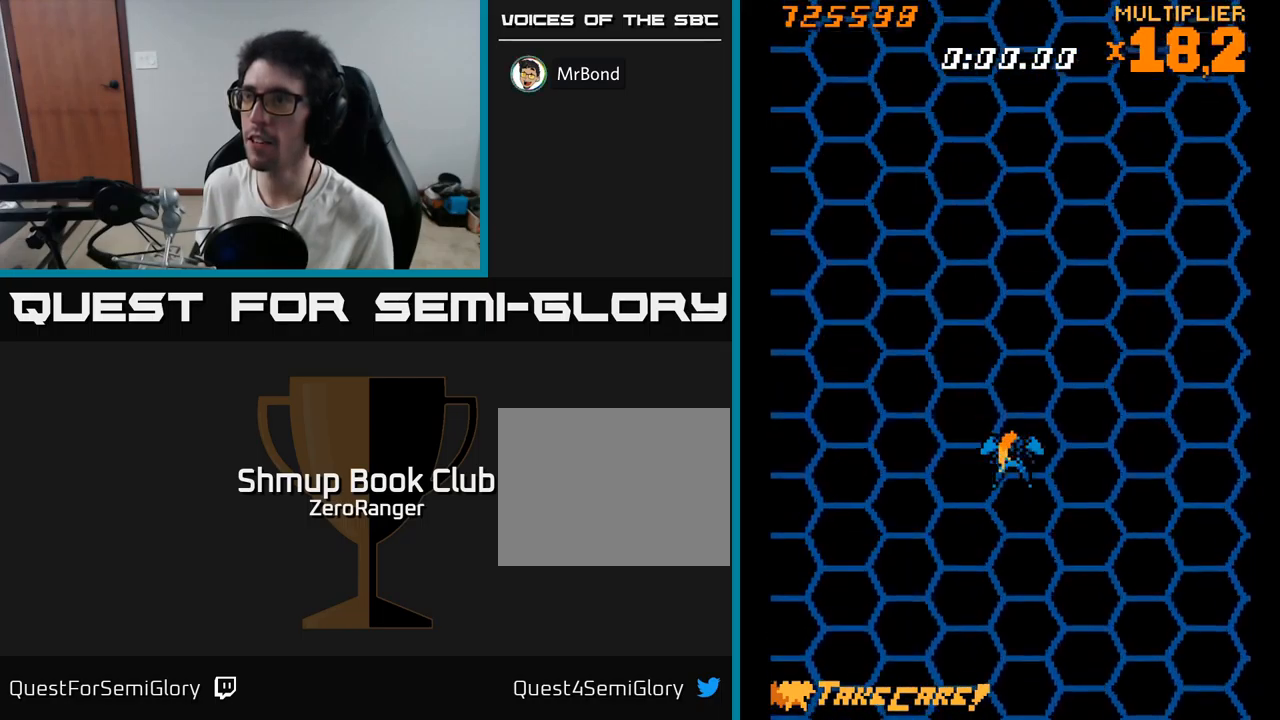
{"buttons": ["A"], "right_stick": "center", "events": [[317, "A", "down"]]}
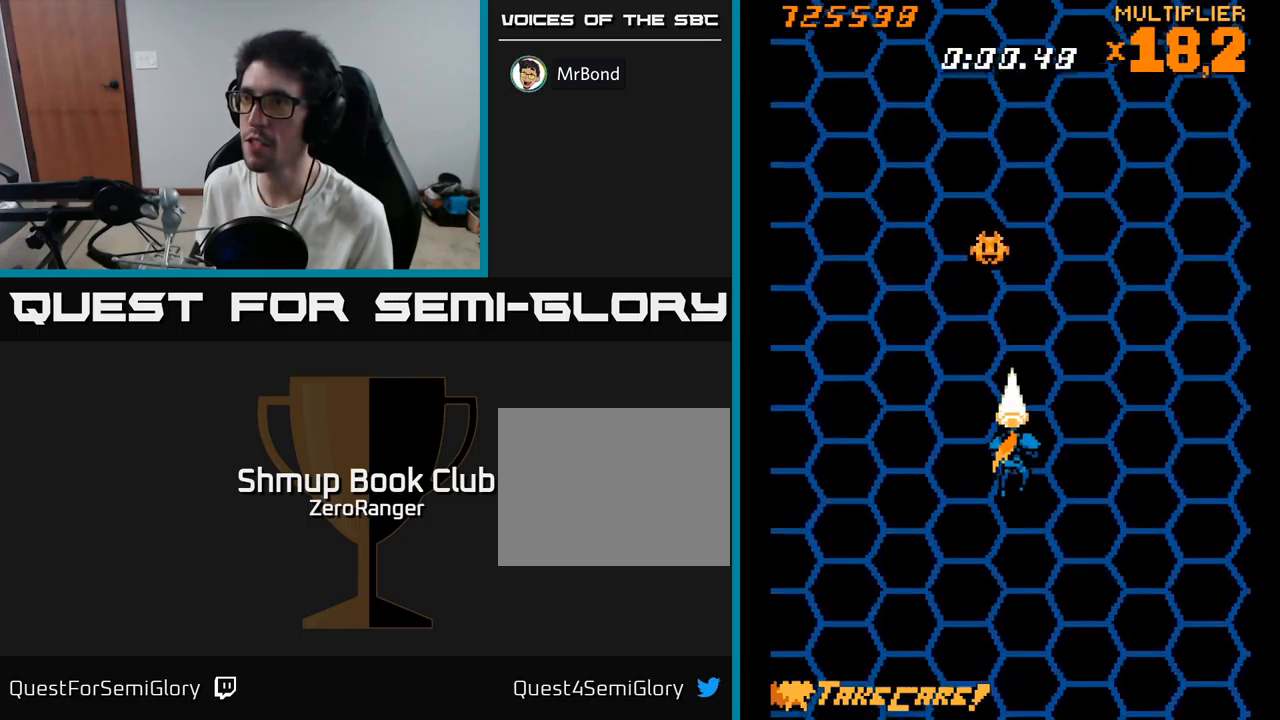
{"buttons": ["A"], "right_stick": "center", "events": [[117, "DPAD_UP", "down"], [133, "DPAD_LEFT", "down"], [200, "DPAD_UP", "up"], [217, "DPAD_LEFT", "up"], [267, "DPAD_RIGHT", "down"], [317, "DPAD_DOWN", "down"], [417, "DPAD_RIGHT", "up"], [483, "DPAD_DOWN", "up"]]}
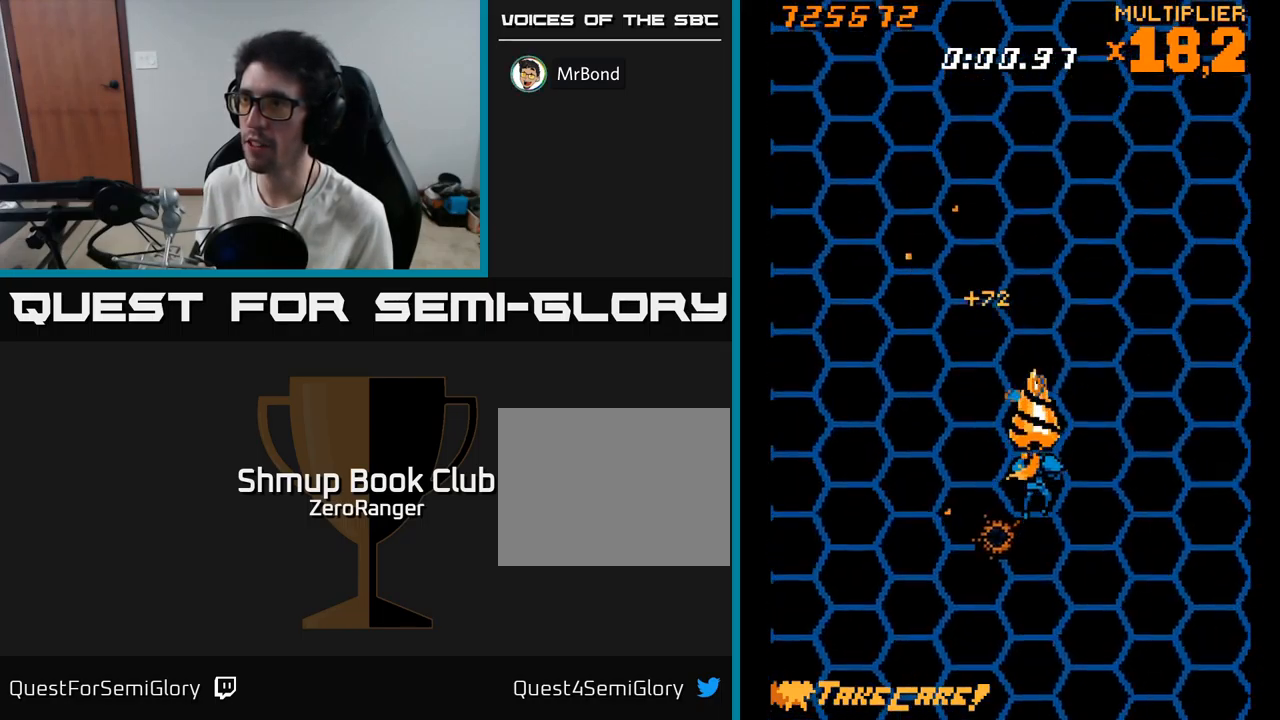
{"buttons": ["A"], "right_stick": "center", "events": []}
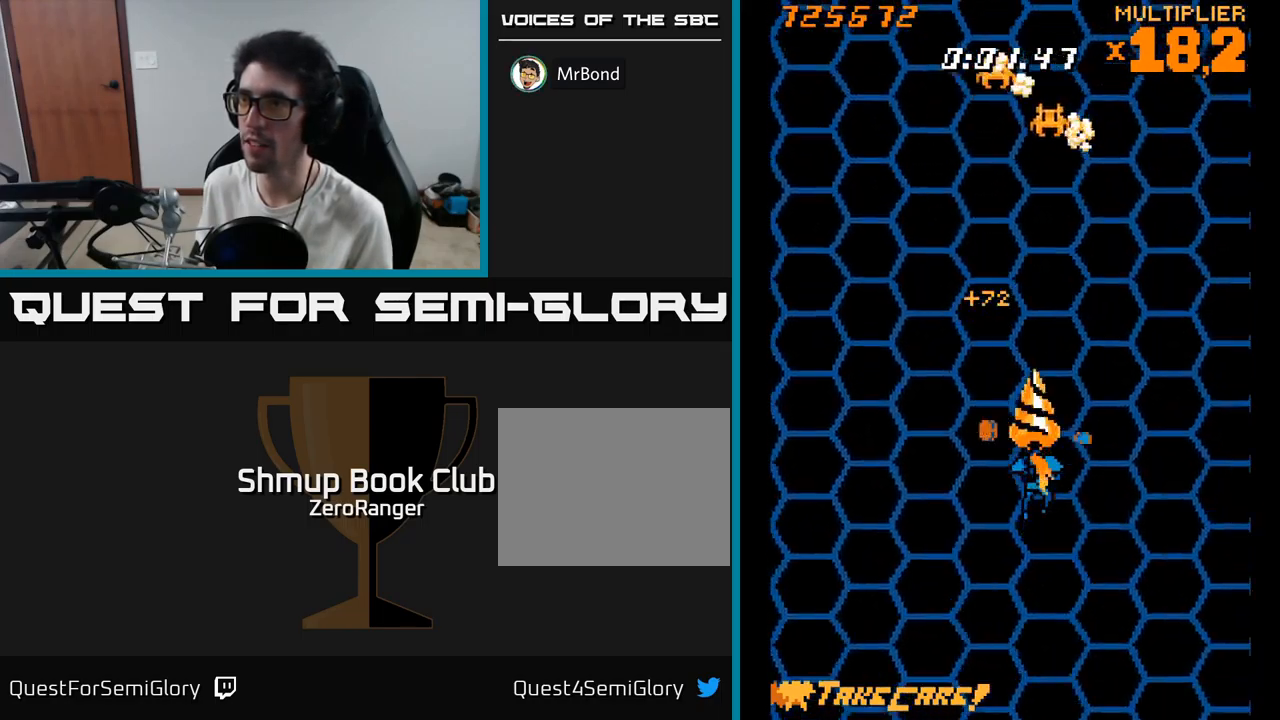
{"buttons": ["A", "DPAD_LEFT"], "right_stick": "center", "events": [[367, "DPAD_LEFT", "down"]]}
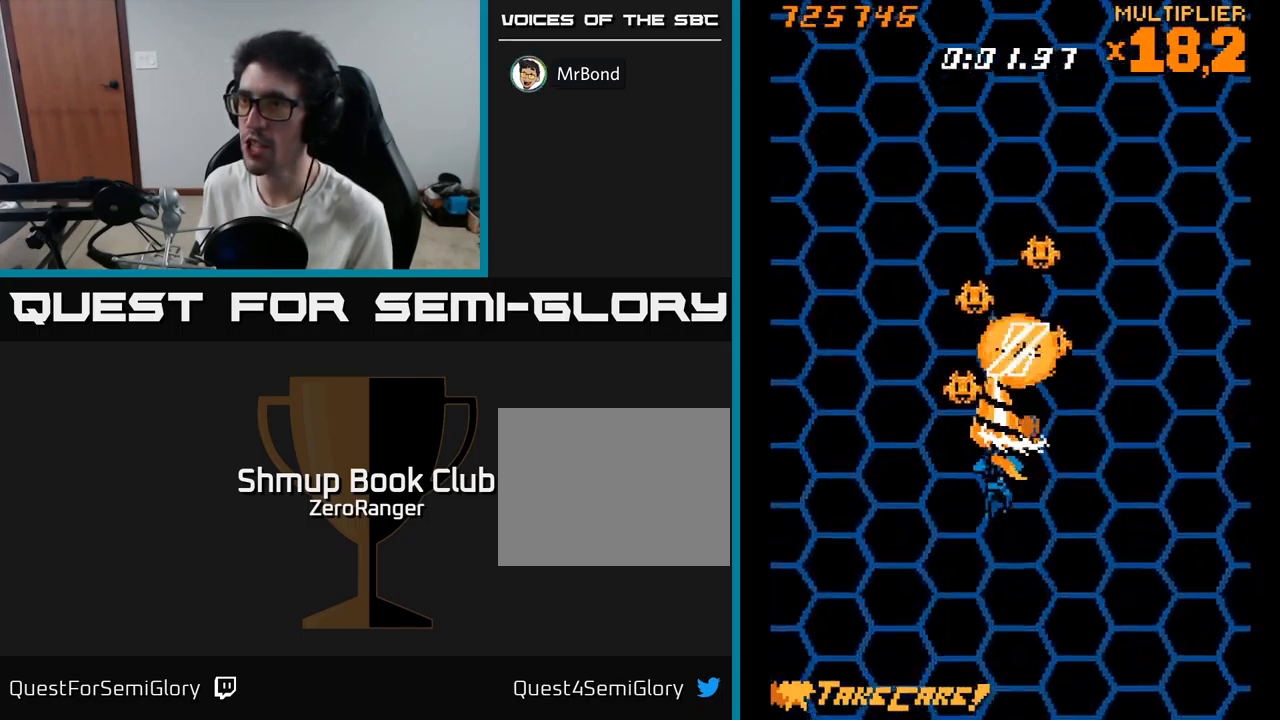
{"buttons": ["A", "DPAD_DOWN", "DPAD_LEFT"], "right_stick": "center", "events": [[17, "DPAD_DOWN", "down"], [33, "DPAD_LEFT", "up"], [50, "DPAD_RIGHT", "down"], [283, "DPAD_RIGHT", "up"], [317, "DPAD_LEFT", "down"]]}
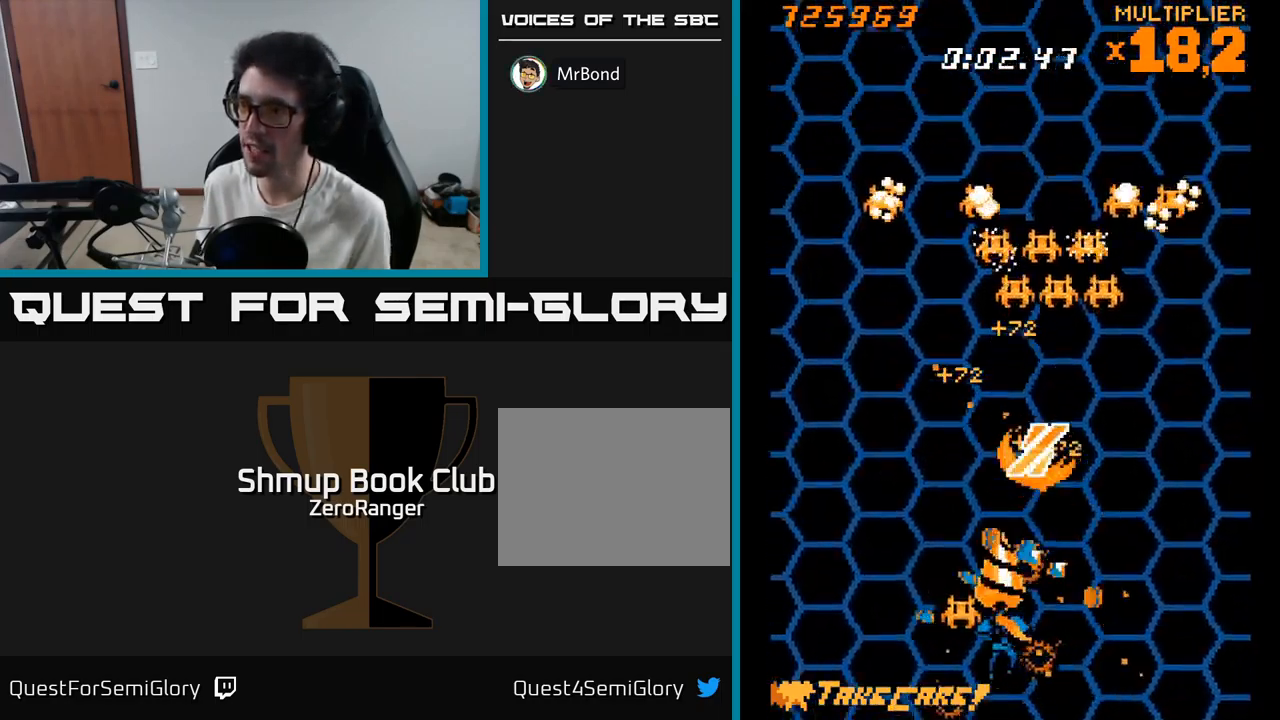
{"buttons": ["A", "DPAD_DOWN", "DPAD_LEFT"], "right_stick": "center"}
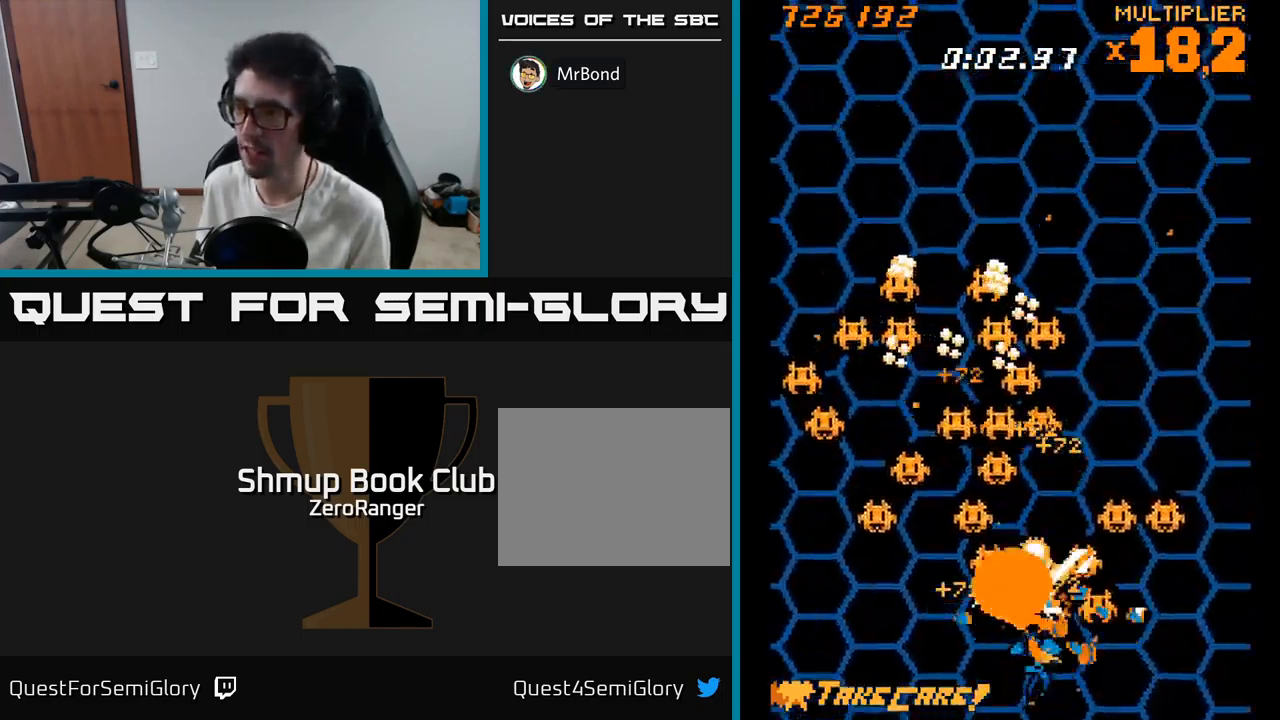
{"buttons": ["A", "DPAD_UP", "DPAD_LEFT"], "right_stick": "center", "events": [[150, "DPAD_DOWN", "up"], [200, "DPAD_LEFT", "up"], [217, "DPAD_RIGHT", "down"], [400, "DPAD_RIGHT", "up"], [433, "DPAD_LEFT", "down"], [433, "DPAD_UP", "down"]]}
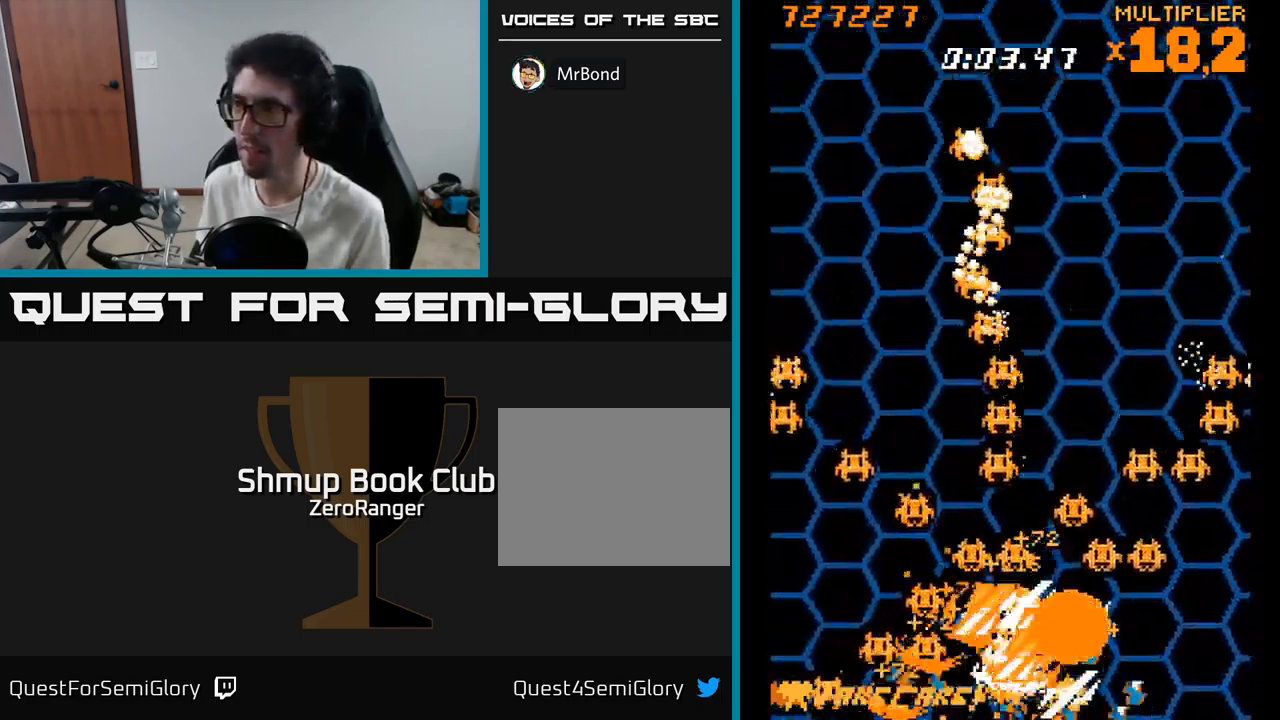
{"buttons": ["A", "DPAD_UP", "DPAD_RIGHT"], "right_stick": "center", "events": [[100, "DPAD_LEFT", "up"], [117, "DPAD_RIGHT", "down"], [117, "DPAD_UP", "up"], [250, "DPAD_UP", "down"], [283, "DPAD_RIGHT", "up"], [317, "DPAD_LEFT", "down"], [450, "DPAD_LEFT", "up"], [483, "DPAD_RIGHT", "down"]]}
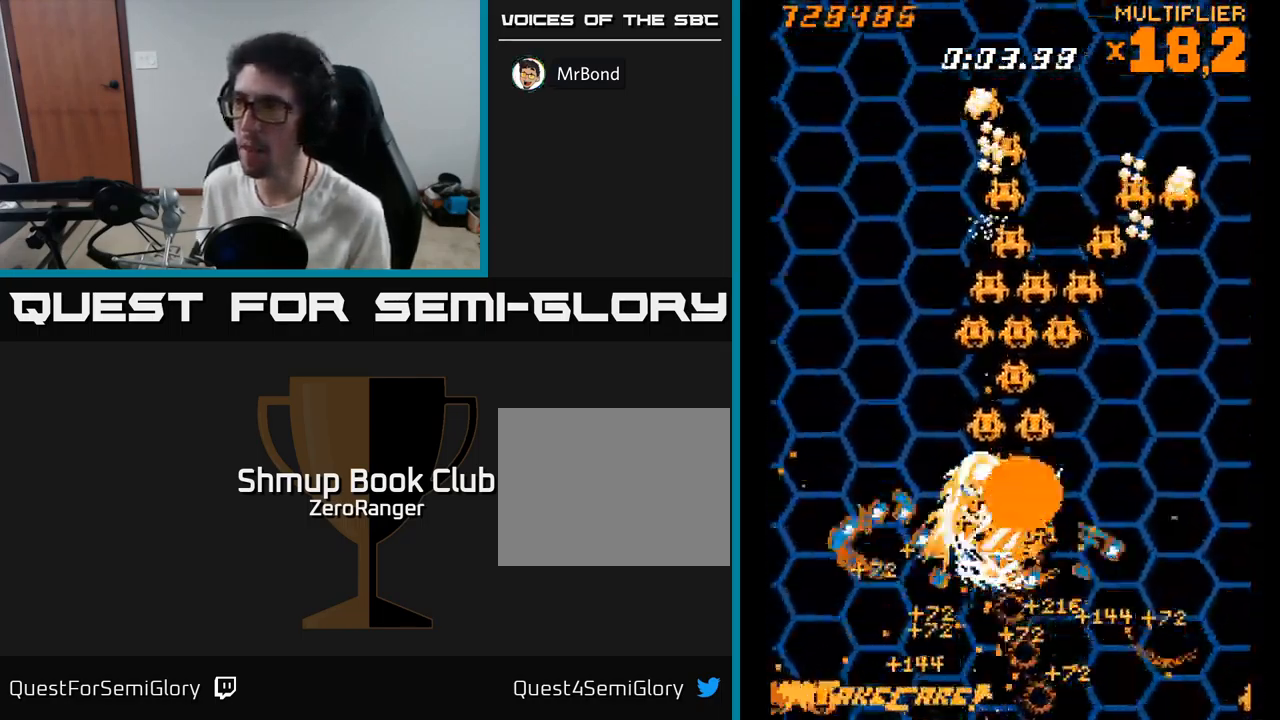
{"buttons": ["A", "DPAD_DOWN"], "right_stick": "center", "events": [[117, "DPAD_RIGHT", "up"], [184, "DPAD_LEFT", "down"], [300, "DPAD_LEFT", "up"], [300, "DPAD_UP", "up"], [334, "DPAD_RIGHT", "down"], [450, "DPAD_DOWN", "down"], [467, "DPAD_RIGHT", "up"]]}
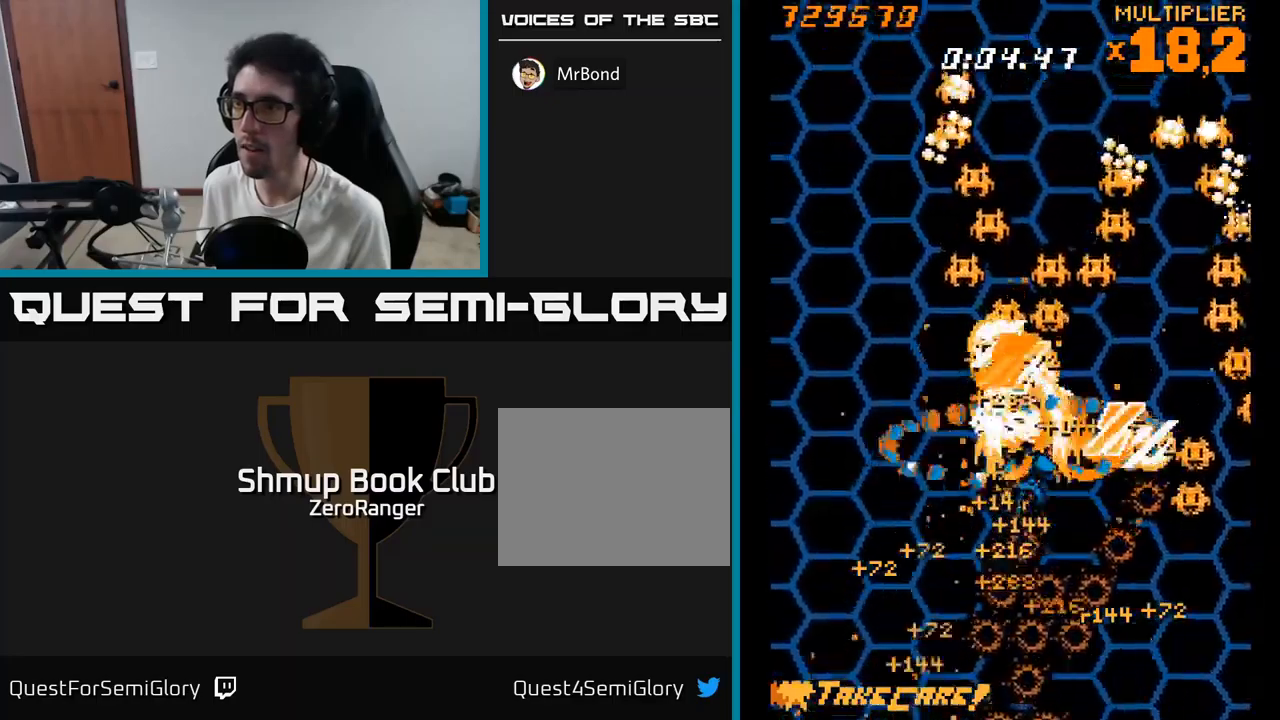
{"buttons": ["A", "DPAD_DOWN", "DPAD_RIGHT"], "right_stick": "center", "events": [[34, "DPAD_LEFT", "down"], [84, "DPAD_DOWN", "up"], [134, "DPAD_UP", "down"], [184, "DPAD_LEFT", "up"], [217, "DPAD_RIGHT", "down"], [234, "DPAD_UP", "up"], [334, "DPAD_DOWN", "down"]]}
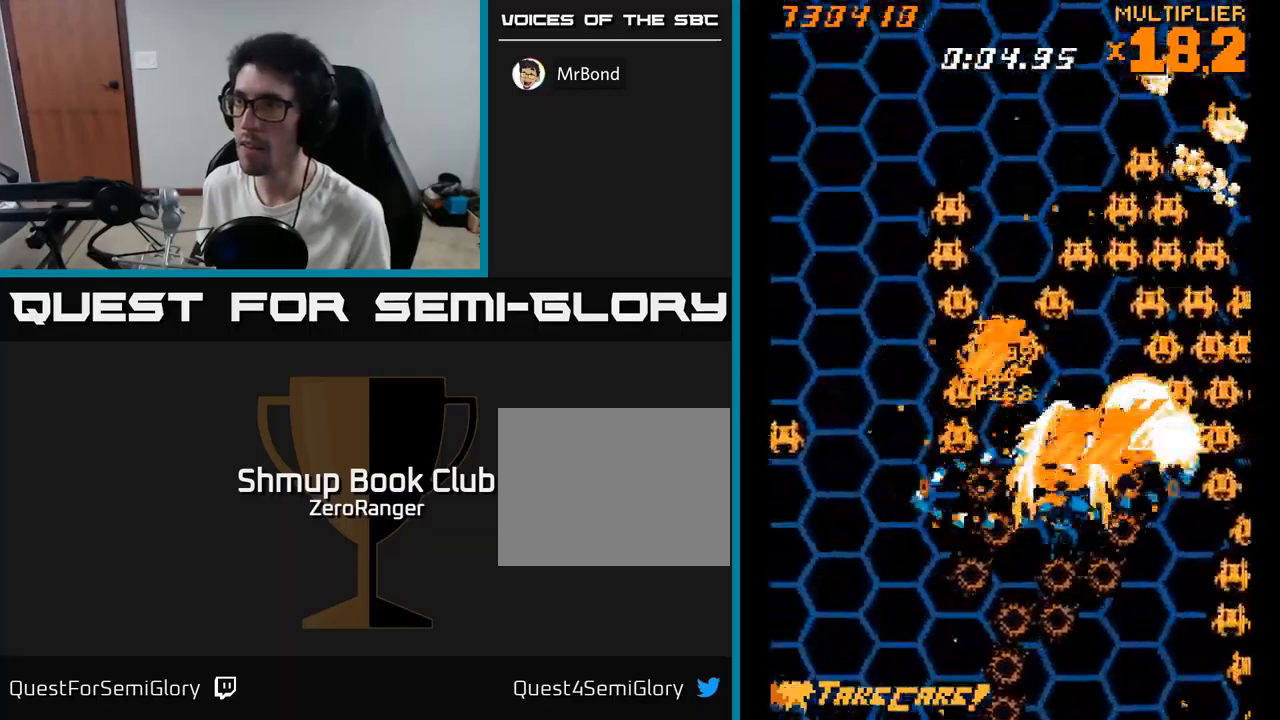
{"buttons": ["A", "DPAD_DOWN", "DPAD_RIGHT"], "right_stick": "center", "events": [[50, "DPAD_DOWN", "up"], [84, "DPAD_RIGHT", "up"], [117, "DPAD_UP", "down"], [134, "DPAD_LEFT", "down"], [200, "DPAD_UP", "up"], [284, "DPAD_DOWN", "down"], [467, "DPAD_LEFT", "up"], [500, "DPAD_RIGHT", "down"]]}
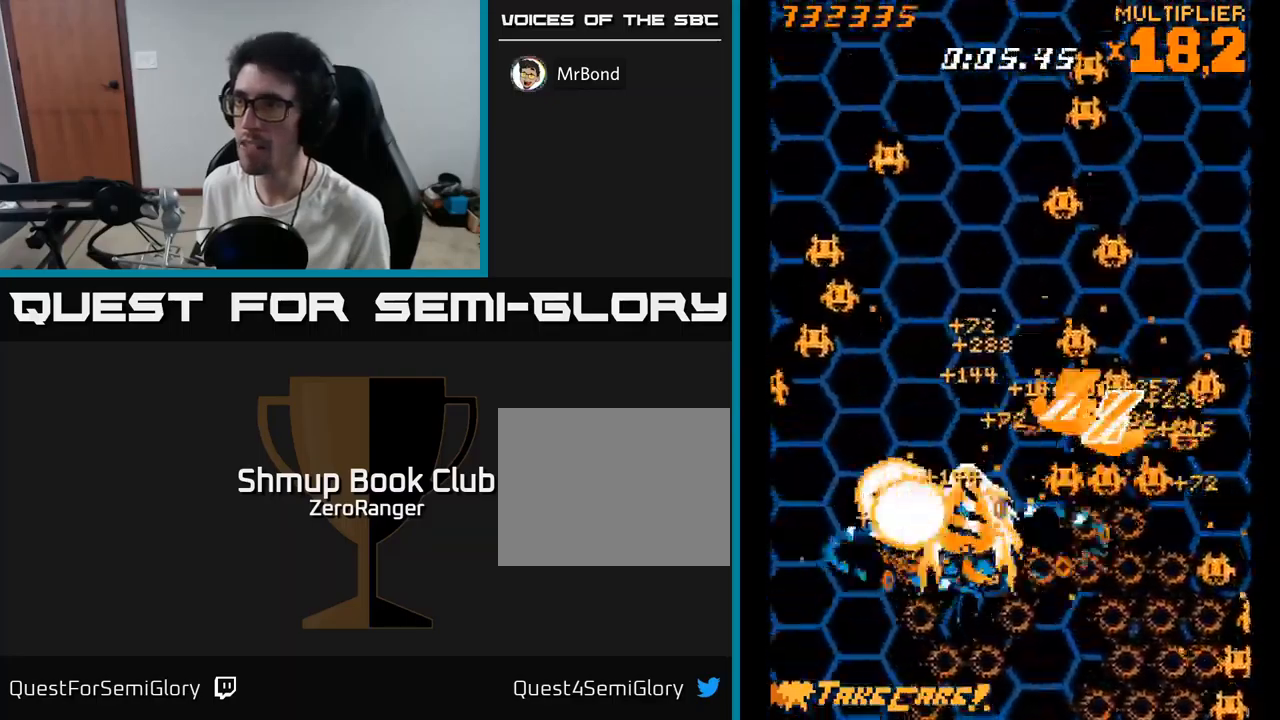
{"buttons": ["A", "DPAD_UP", "DPAD_LEFT"], "right_stick": "center", "events": [[50, "DPAD_DOWN", "up"], [267, "DPAD_UP", "down"], [284, "DPAD_RIGHT", "up"], [467, "DPAD_LEFT", "down"]]}
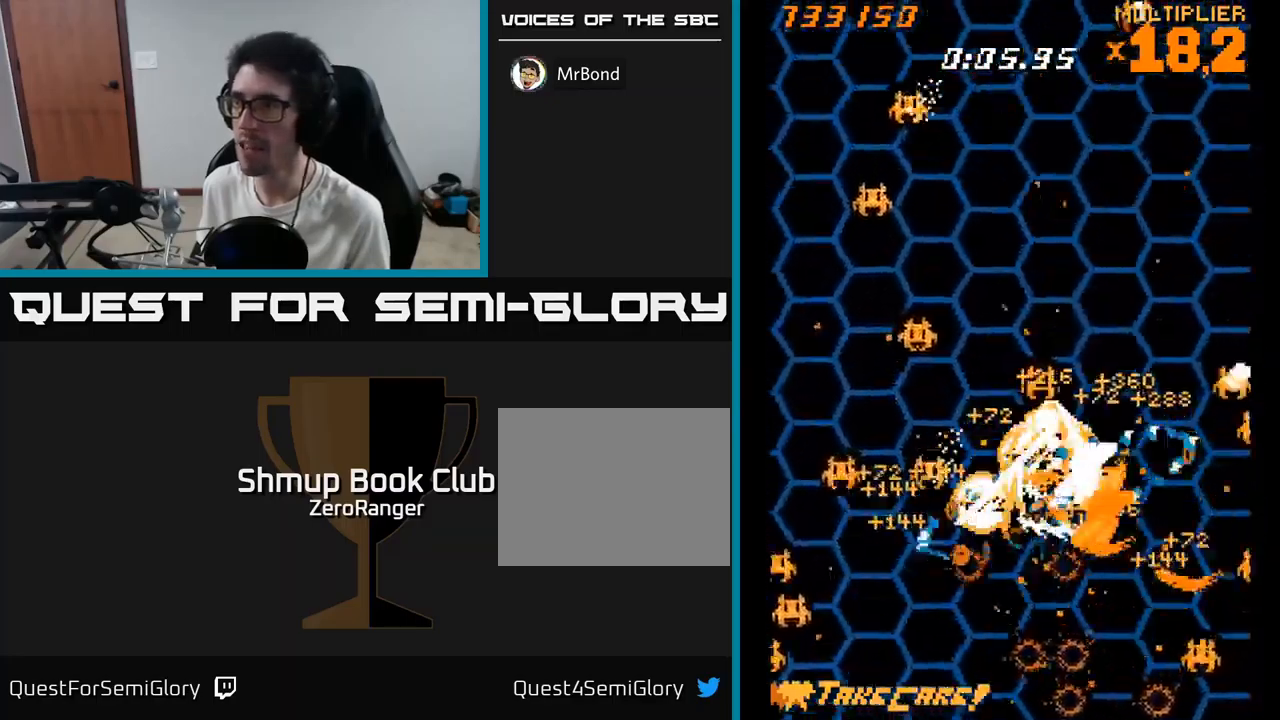
{"buttons": ["A", "DPAD_RIGHT"], "right_stick": "center", "events": [[17, "DPAD_UP", "up"], [67, "DPAD_DOWN", "down"], [284, "DPAD_DOWN", "up"], [300, "DPAD_UP", "down"], [467, "DPAD_LEFT", "up"], [484, "DPAD_RIGHT", "down"], [484, "DPAD_UP", "up"]]}
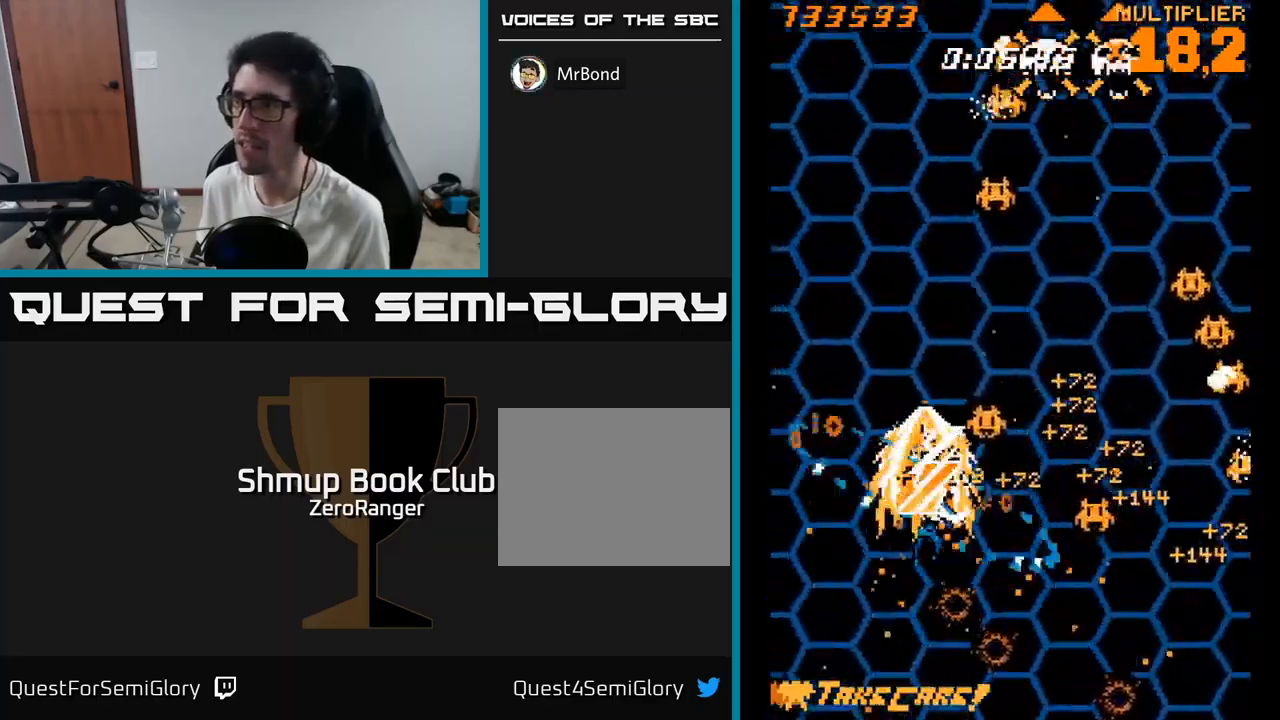
{"buttons": ["A", "DPAD_LEFT"], "right_stick": "center", "events": [[217, "DPAD_UP", "down"], [267, "DPAD_RIGHT", "up"], [417, "DPAD_LEFT", "down"], [500, "DPAD_UP", "up"]]}
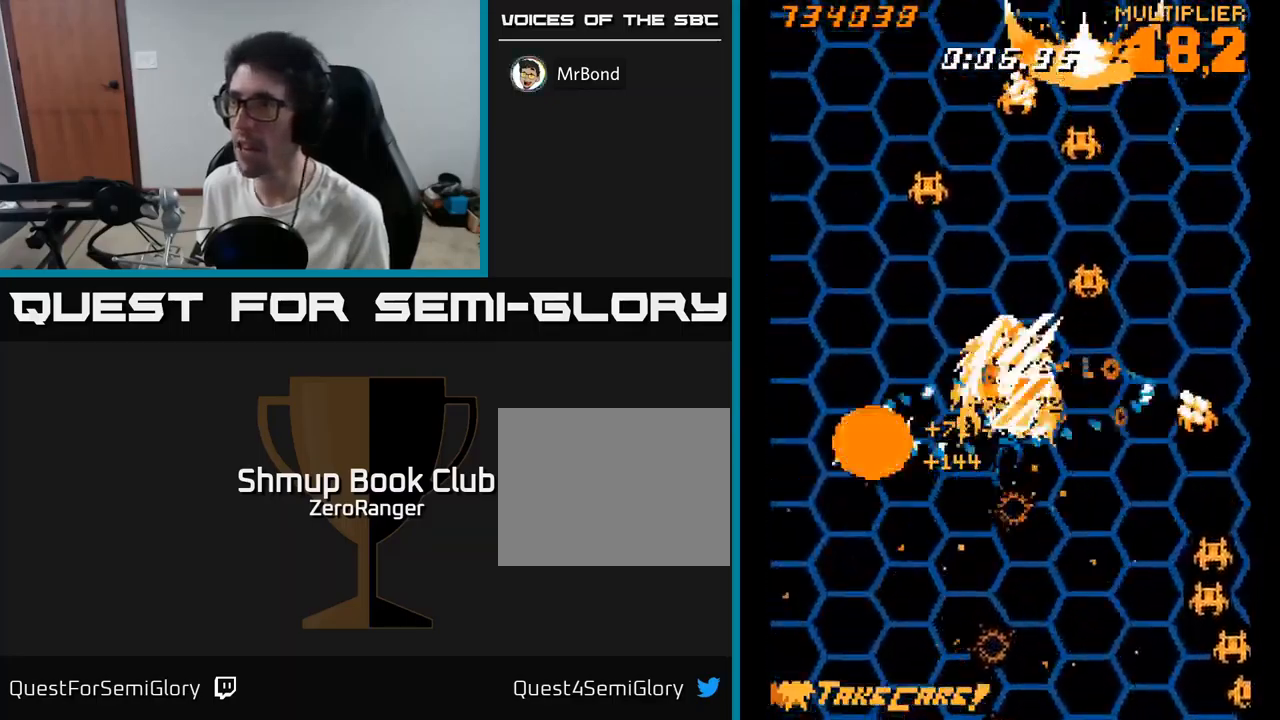
{"buttons": ["A", "DPAD_UP", "DPAD_LEFT"], "right_stick": "center", "events": [[50, "DPAD_DOWN", "down"], [150, "DPAD_DOWN", "up"], [200, "DPAD_UP", "down"], [250, "DPAD_LEFT", "up"], [284, "DPAD_LEFT", "down"]]}
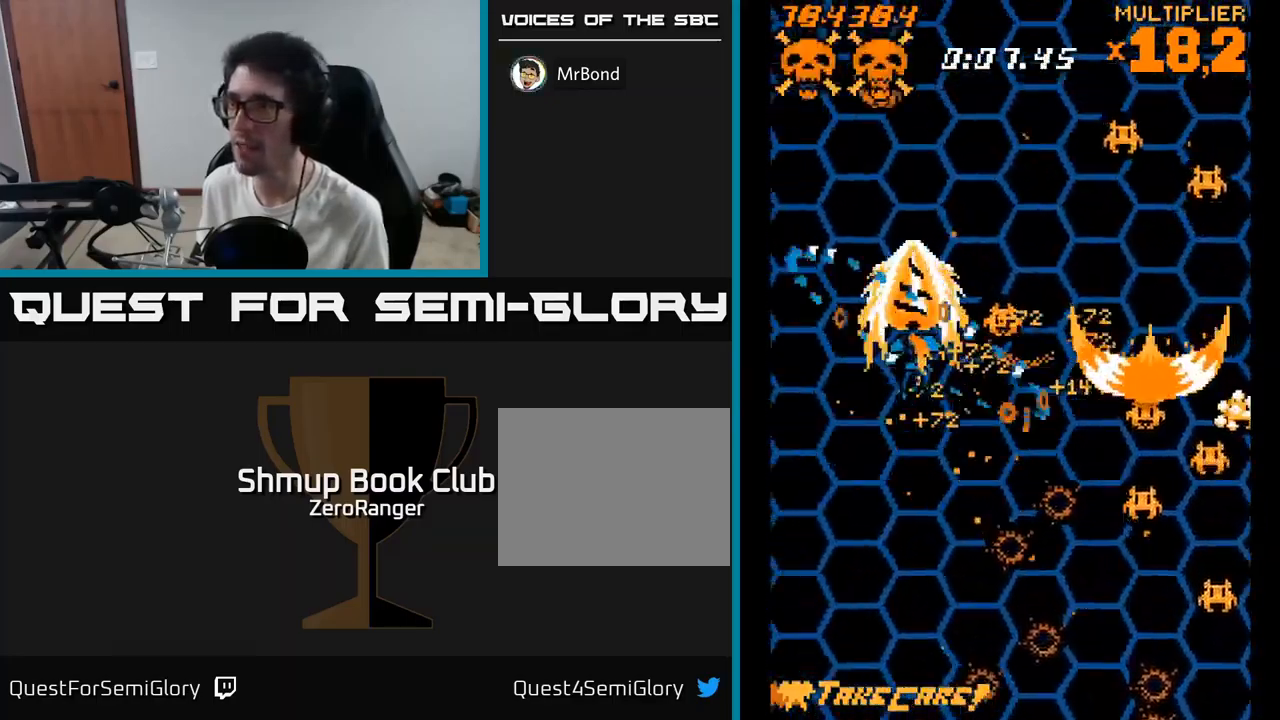
{"buttons": ["A", "DPAD_LEFT"], "right_stick": "center", "events": [[17, "DPAD_LEFT", "up"], [50, "DPAD_RIGHT", "down"], [67, "DPAD_UP", "up"], [300, "DPAD_DOWN", "down"], [367, "DPAD_RIGHT", "up"], [417, "DPAD_LEFT", "down"], [500, "DPAD_DOWN", "up"]]}
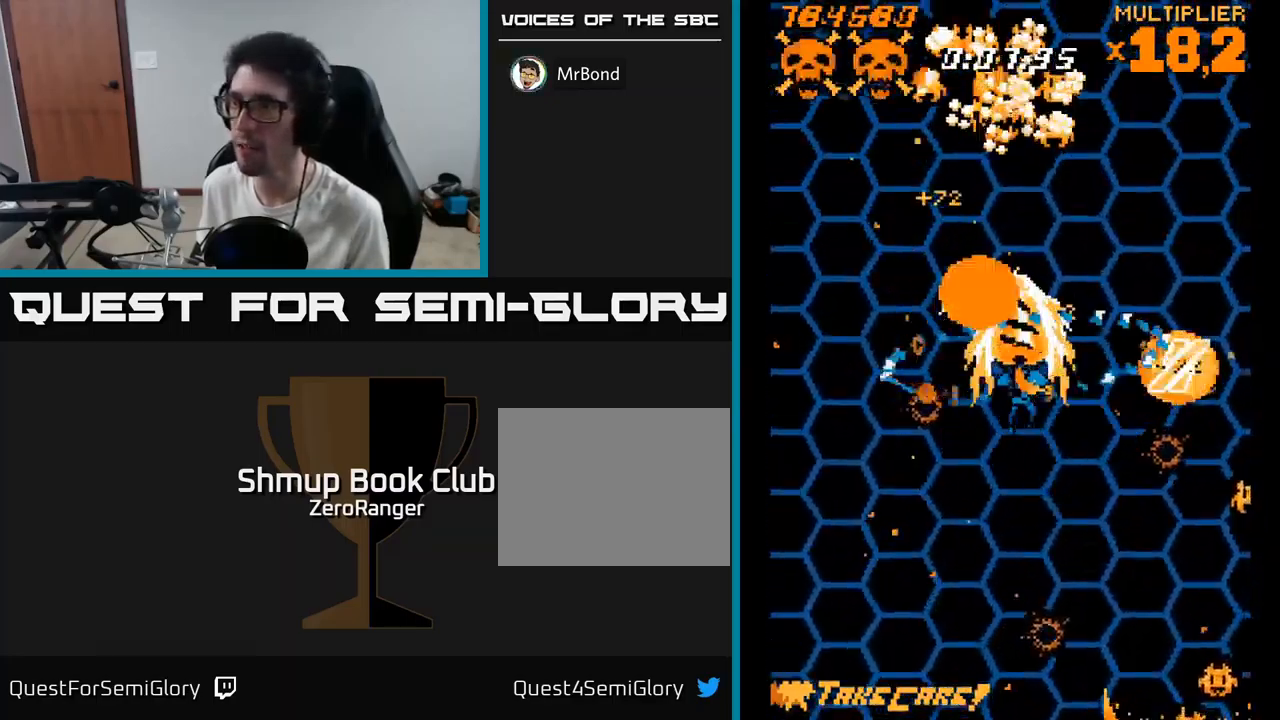
{"buttons": ["A", "DPAD_DOWN"], "right_stick": "center", "events": [[150, "DPAD_DOWN", "down"], [150, "DPAD_LEFT", "up"], [167, "DPAD_RIGHT", "down"], [267, "DPAD_DOWN", "up"], [334, "DPAD_RIGHT", "up"], [334, "DPAD_UP", "down"], [417, "DPAD_UP", "up"], [450, "DPAD_DOWN", "down"]]}
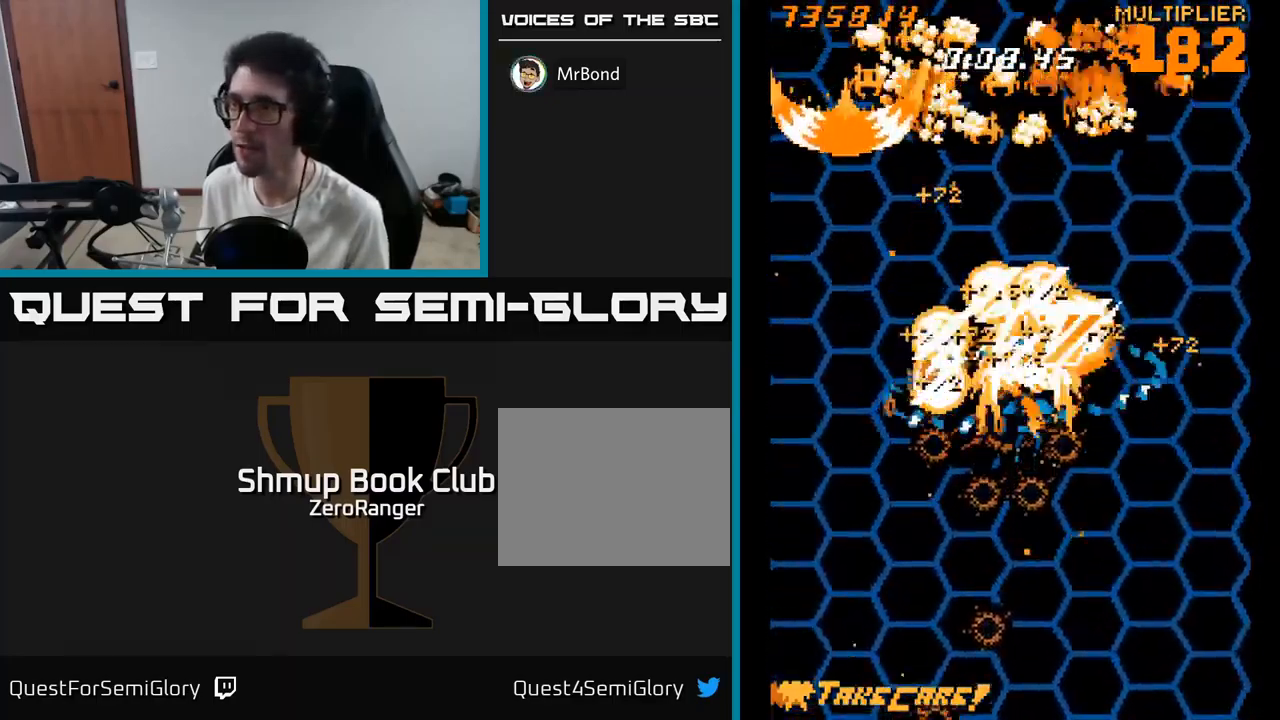
{"buttons": ["A", "DPAD_UP", "DPAD_LEFT"], "right_stick": "center", "events": [[134, "DPAD_RIGHT", "down"], [200, "DPAD_DOWN", "up"], [384, "DPAD_UP", "down"], [400, "DPAD_RIGHT", "up"], [467, "DPAD_LEFT", "down"]]}
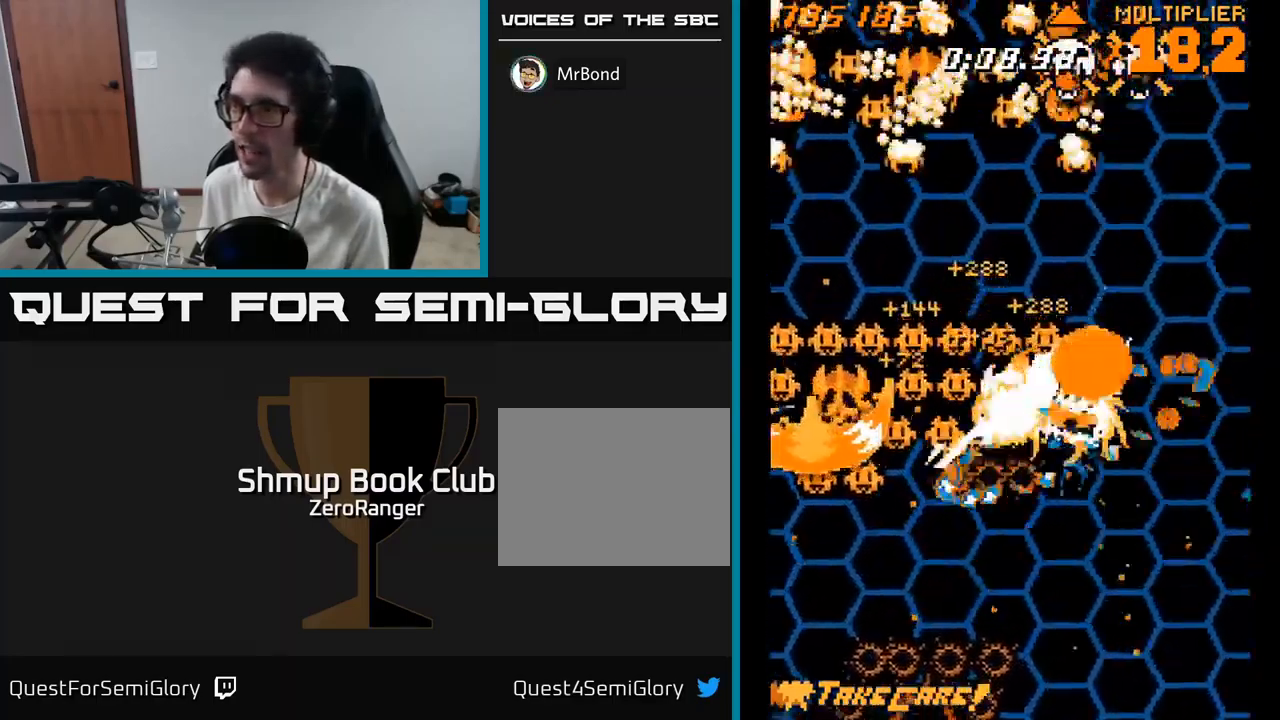
{"buttons": ["A", "DPAD_DOWN", "DPAD_LEFT"], "right_stick": "center", "events": [[200, "DPAD_UP", "up"], [266, "DPAD_DOWN", "down"], [283, "DPAD_LEFT", "up"], [316, "DPAD_RIGHT", "down"], [350, "DPAD_DOWN", "up"], [416, "DPAD_RIGHT", "up"], [466, "DPAD_LEFT", "down"], [500, "DPAD_DOWN", "down"]]}
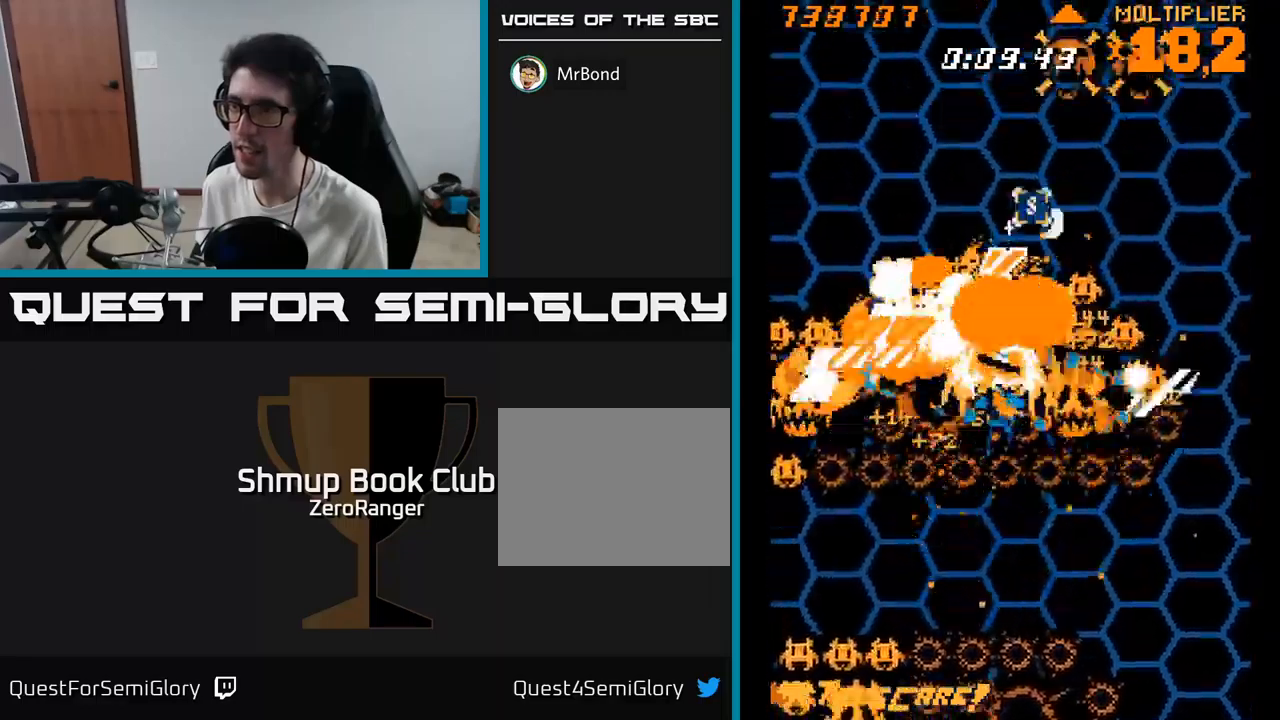
{"buttons": ["A", "DPAD_RIGHT"], "right_stick": "center", "events": [[400, "DPAD_LEFT", "up"], [466, "DPAD_RIGHT", "down"], [483, "DPAD_DOWN", "up"]]}
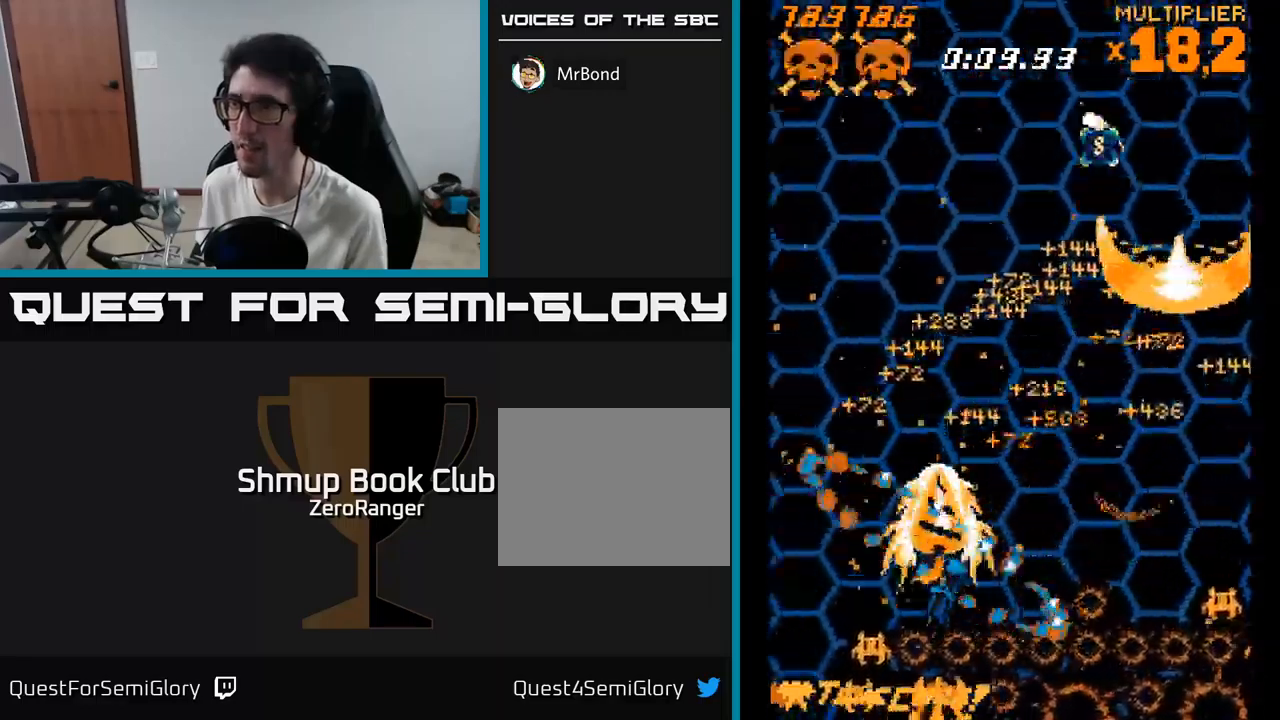
{"buttons": ["A", "DPAD_UP", "DPAD_RIGHT"], "right_stick": "center", "events": [[16, "DPAD_UP", "down"], [33, "DPAD_RIGHT", "up"], [150, "DPAD_LEFT", "down"], [300, "DPAD_LEFT", "up"], [350, "DPAD_RIGHT", "down"]]}
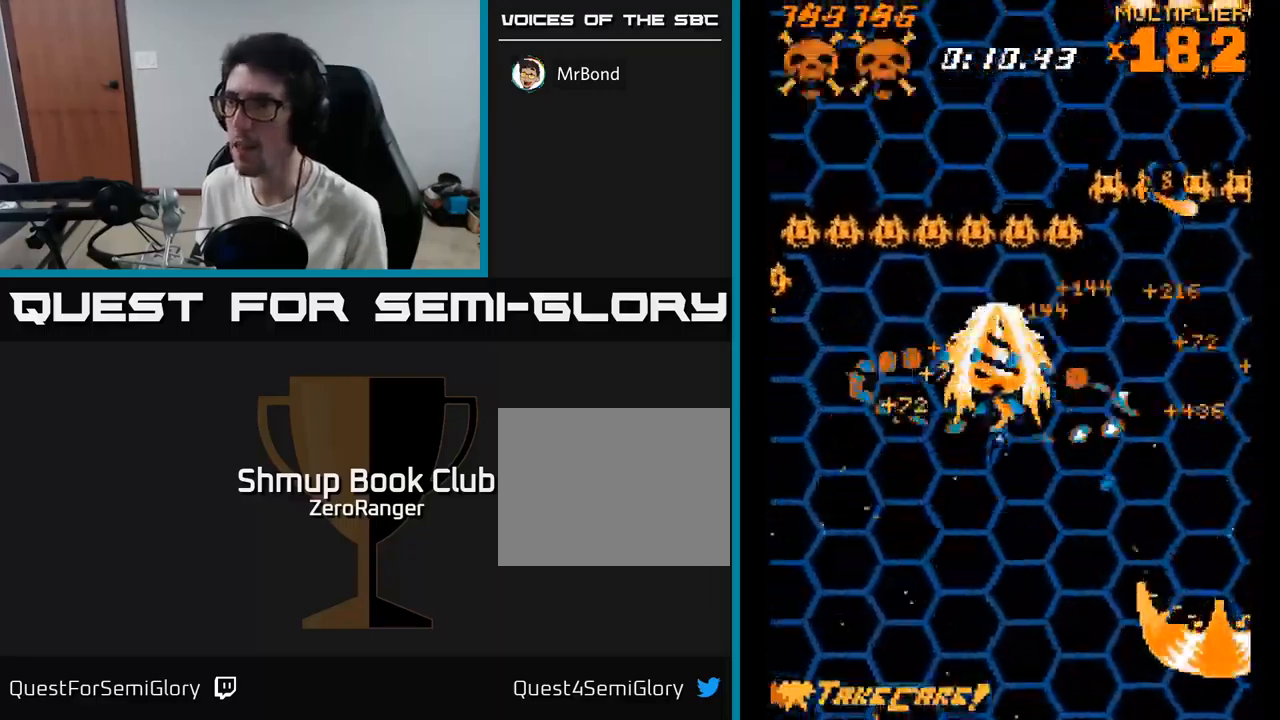
{"buttons": ["A", "DPAD_DOWN", "DPAD_RIGHT"], "right_stick": "center", "events": [[33, "DPAD_RIGHT", "up"], [83, "DPAD_LEFT", "down"], [116, "DPAD_UP", "up"], [150, "DPAD_DOWN", "down"], [150, "DPAD_LEFT", "up"], [200, "DPAD_RIGHT", "down"]]}